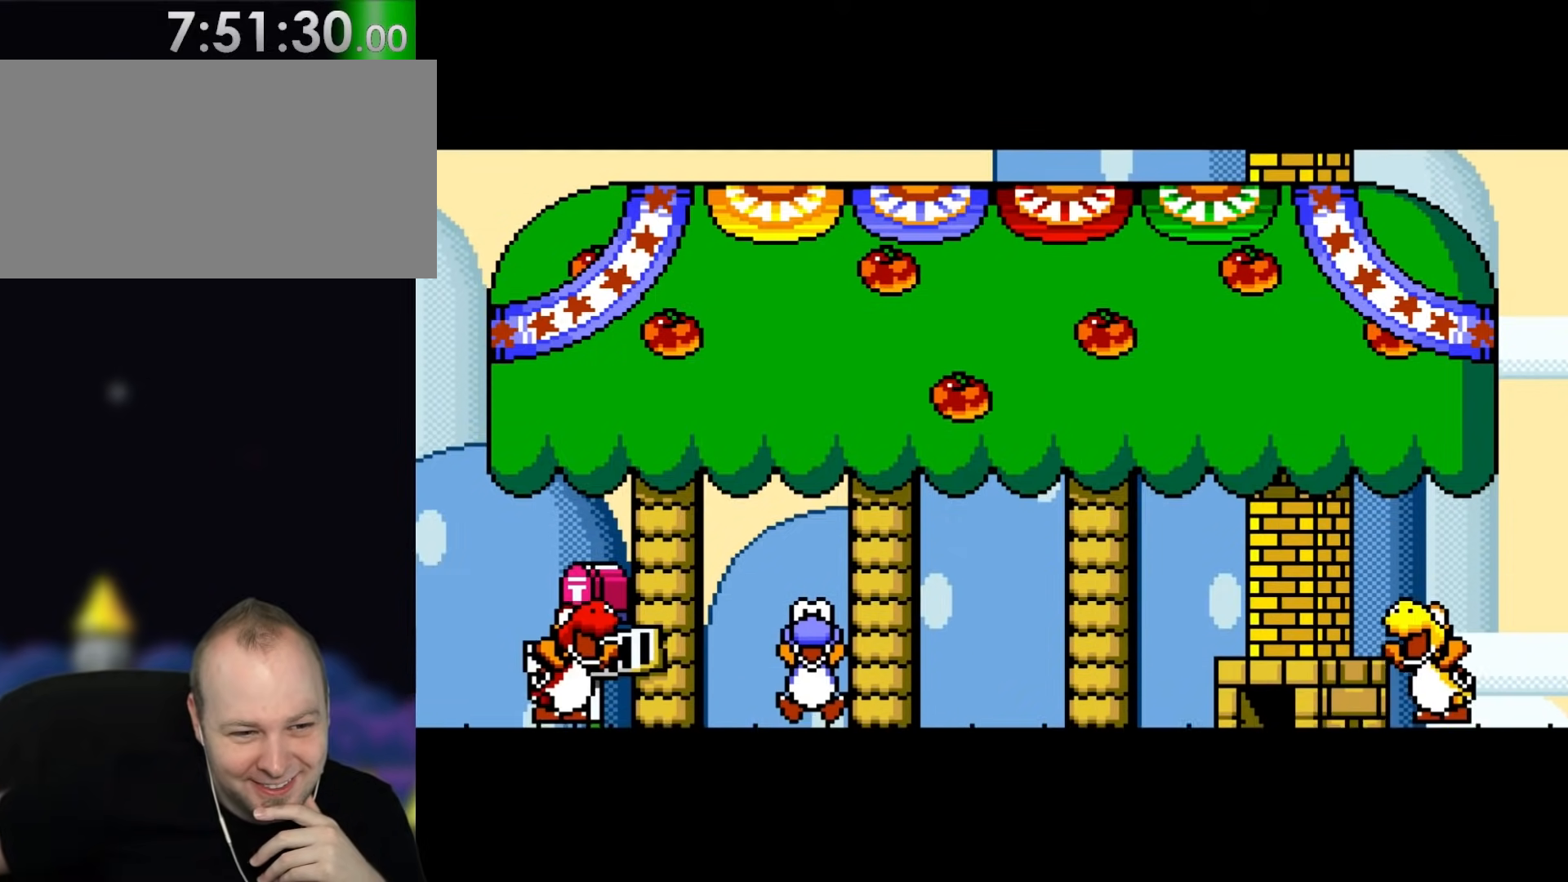
Gameplay with a controller (Nintendo layout); each line is a JSON object with the inputs held at the frame after it. "events" lists button and stick changes between this image and that frame as [ms after this image, input, new state], when the widget could be followed in between. Not read: L3 R3.
{"buttons": [], "events": [[367, "R1", "down"], [417, "R1", "up"]]}
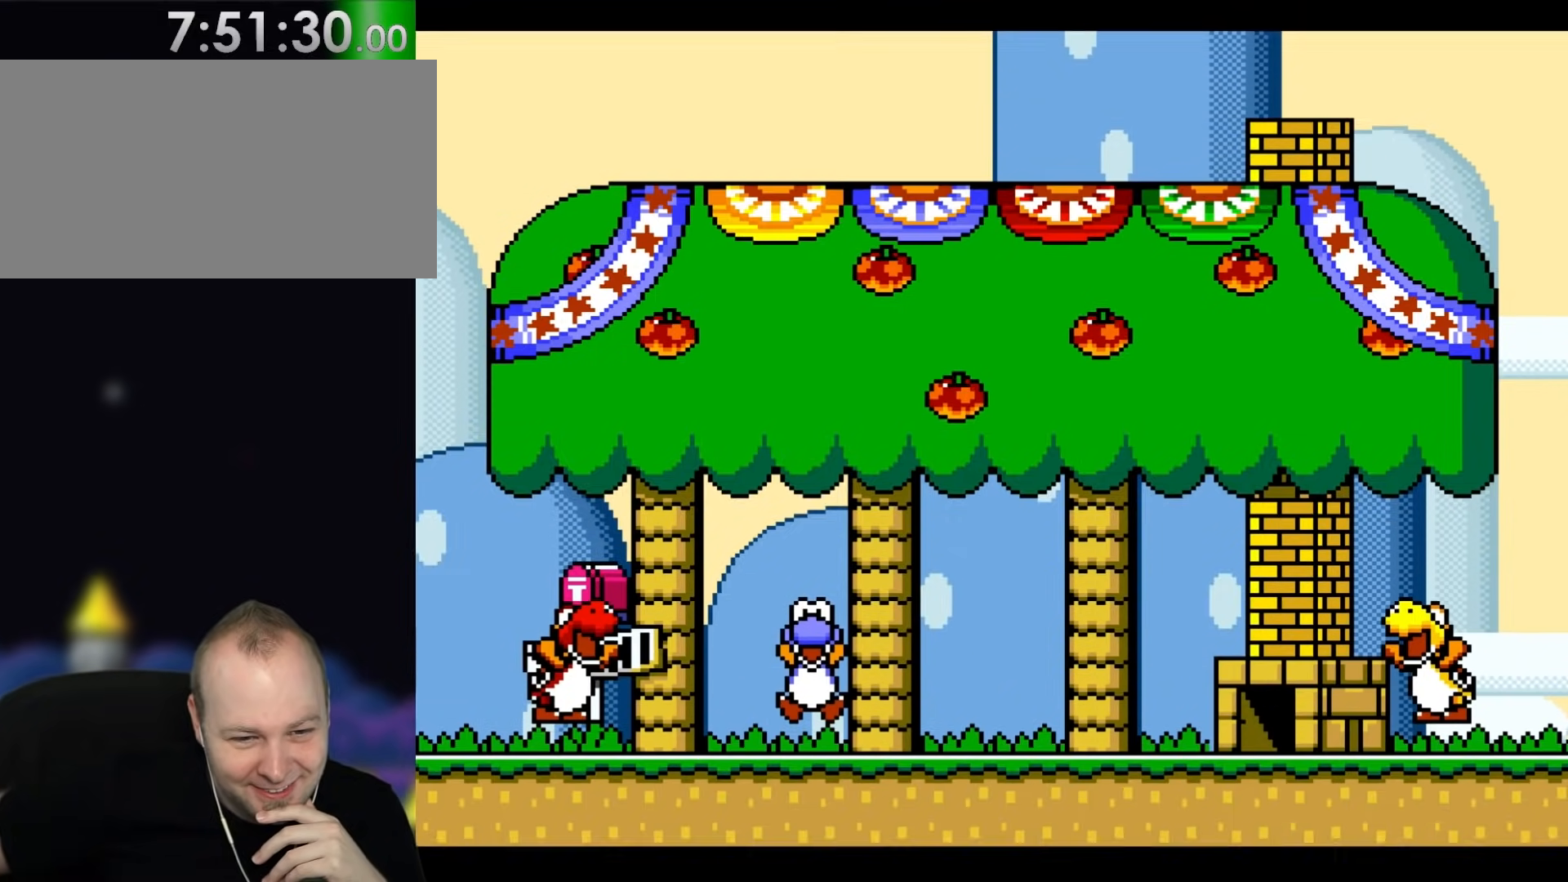
{"buttons": [], "events": []}
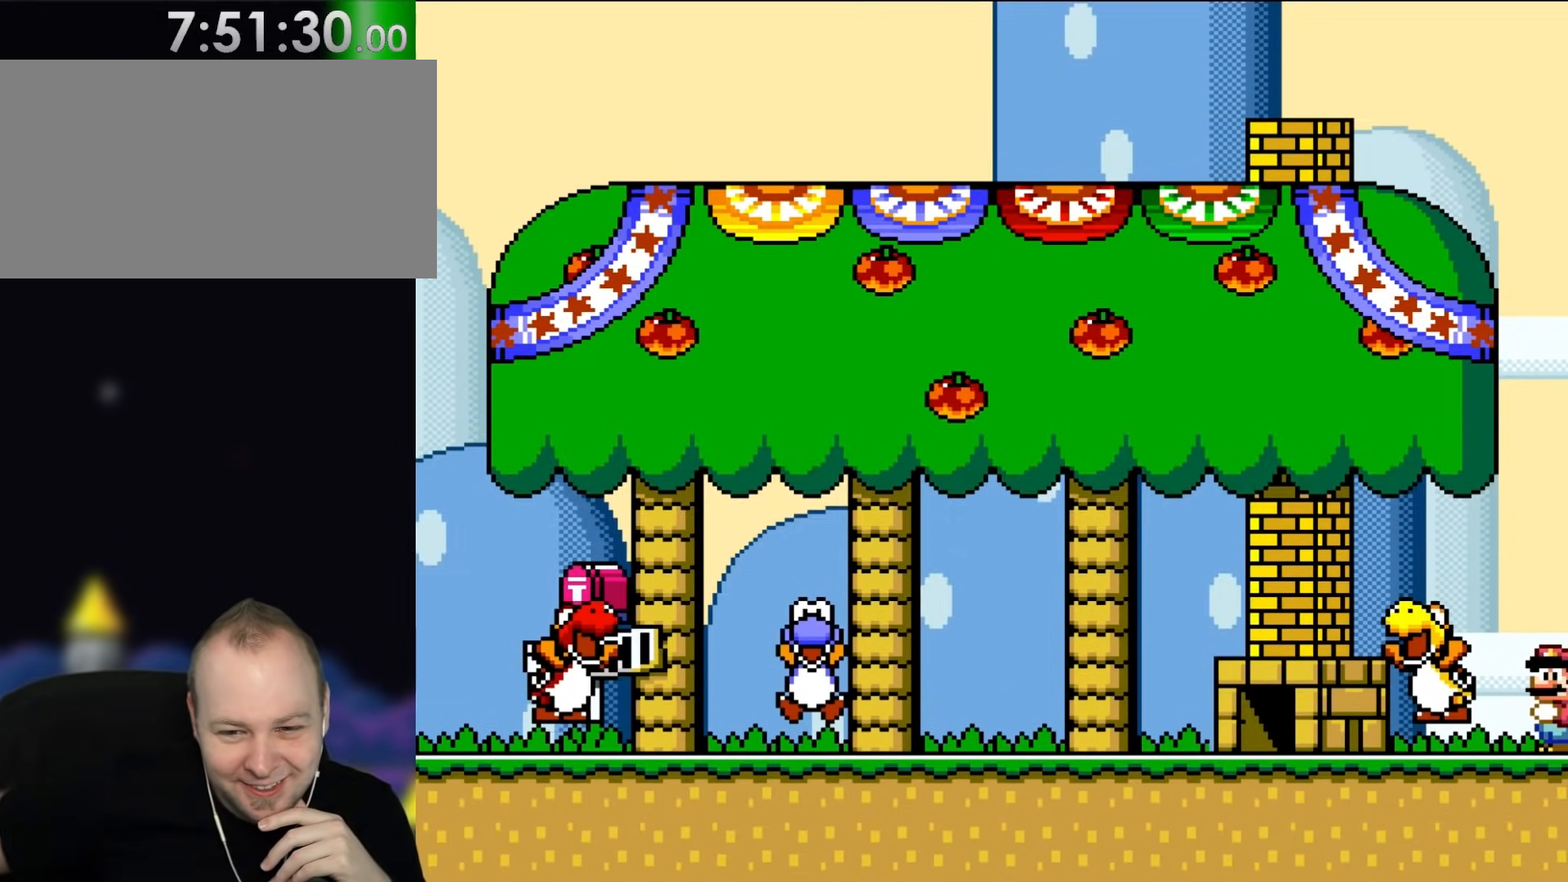
{"buttons": [], "events": []}
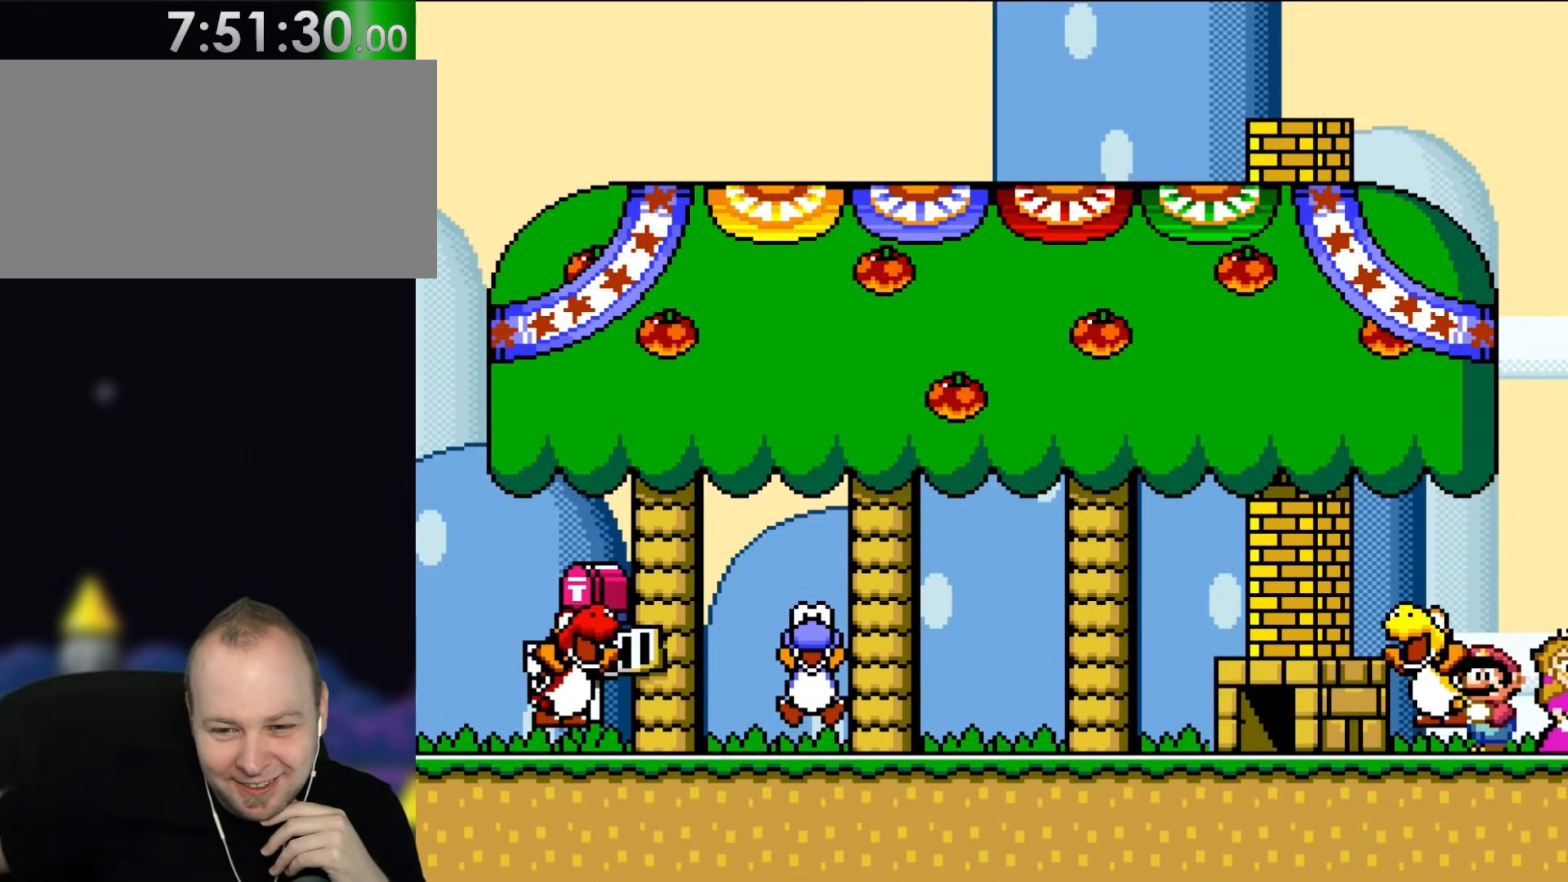
{"buttons": [], "events": []}
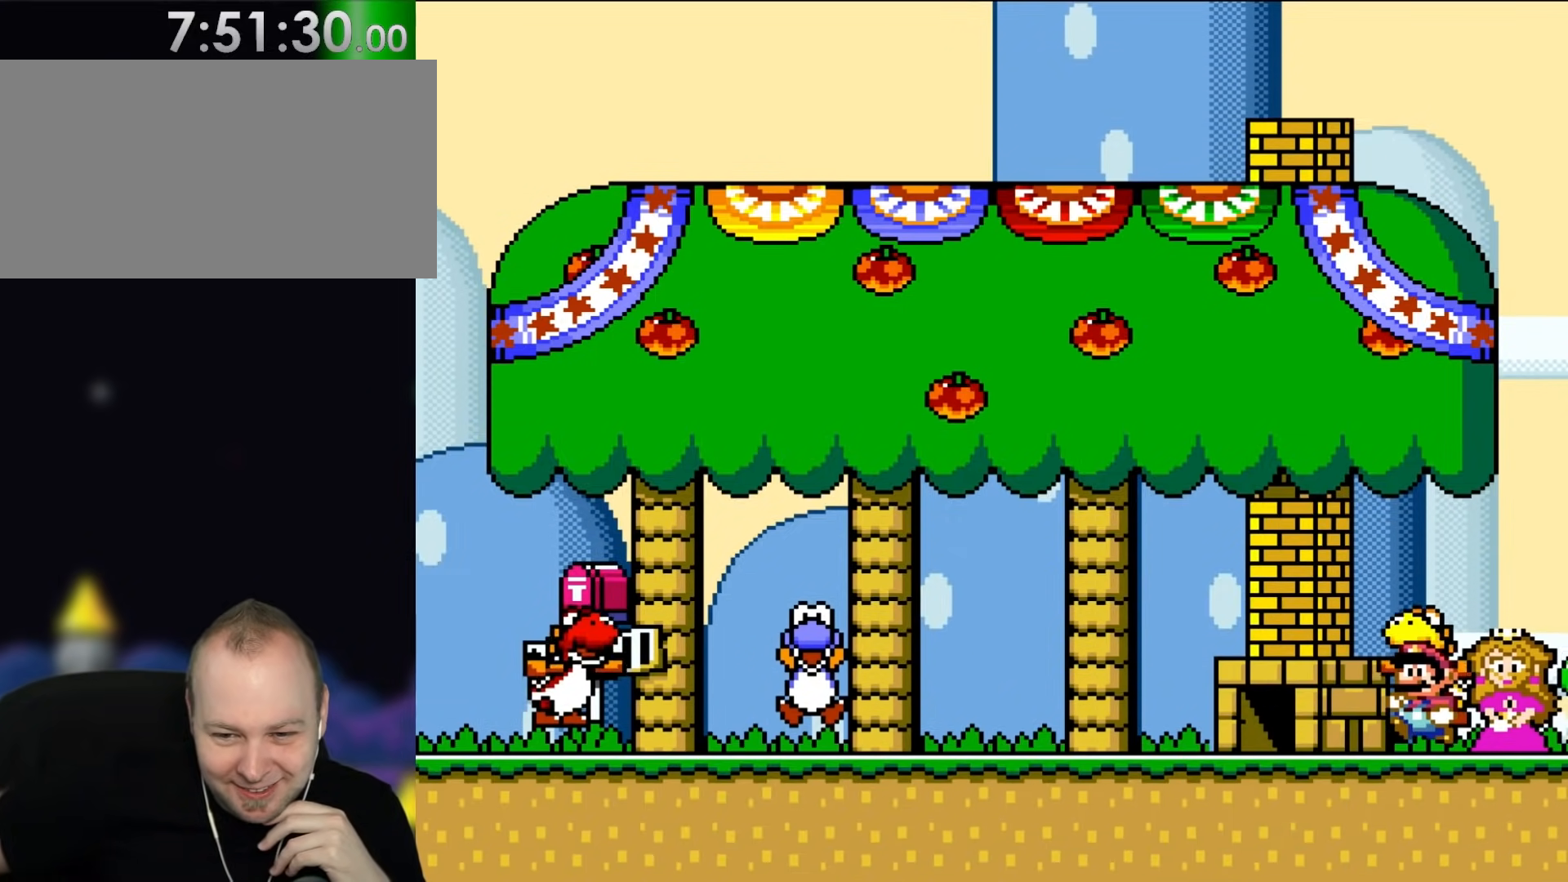
{"buttons": [], "events": []}
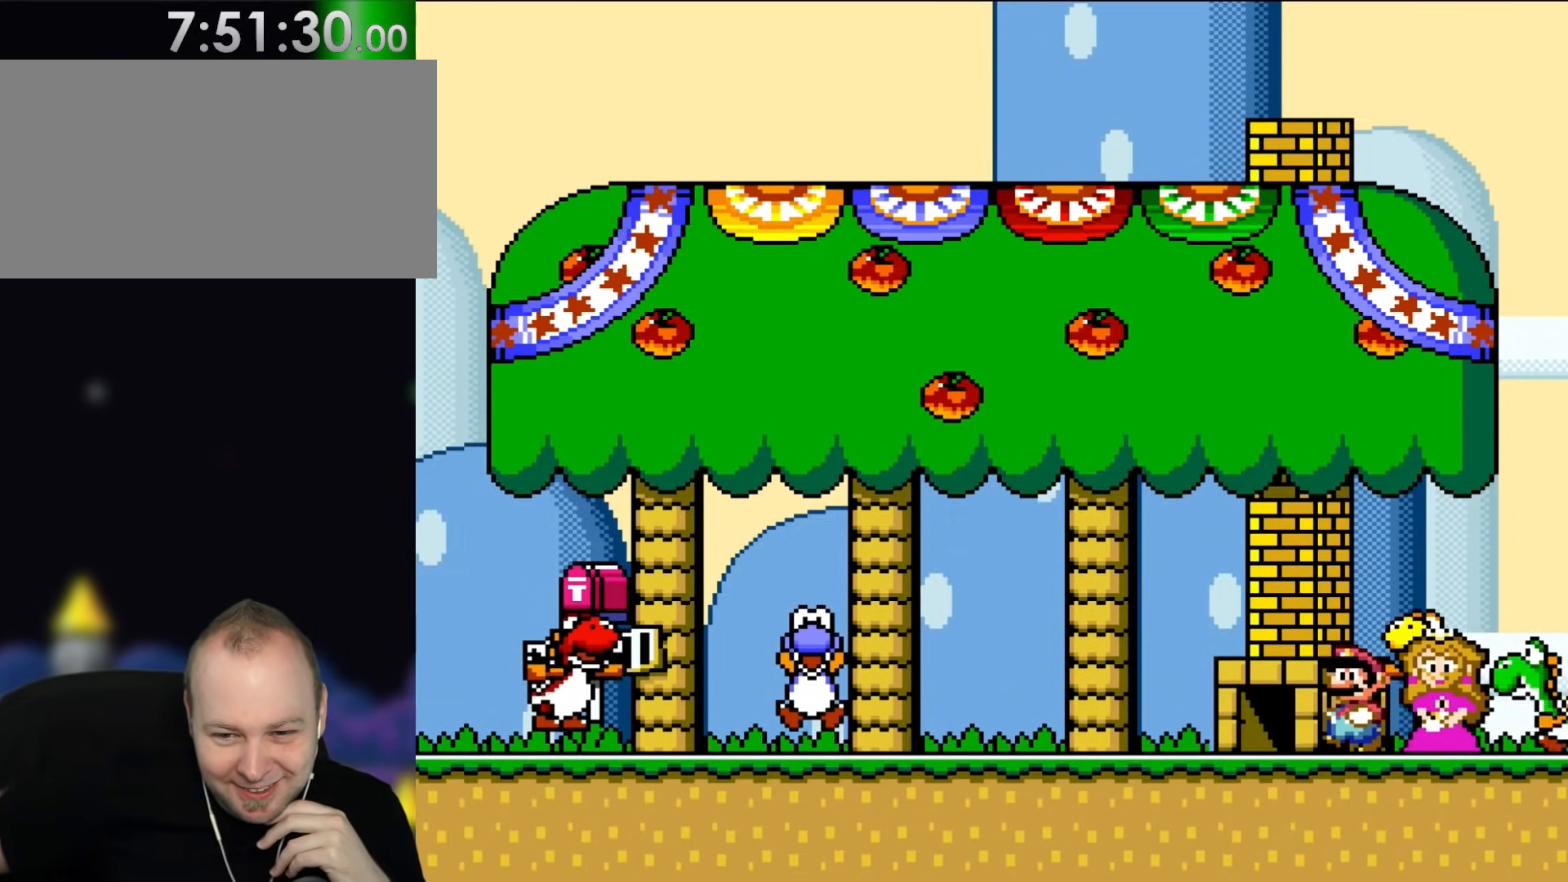
{"buttons": ["R1"]}
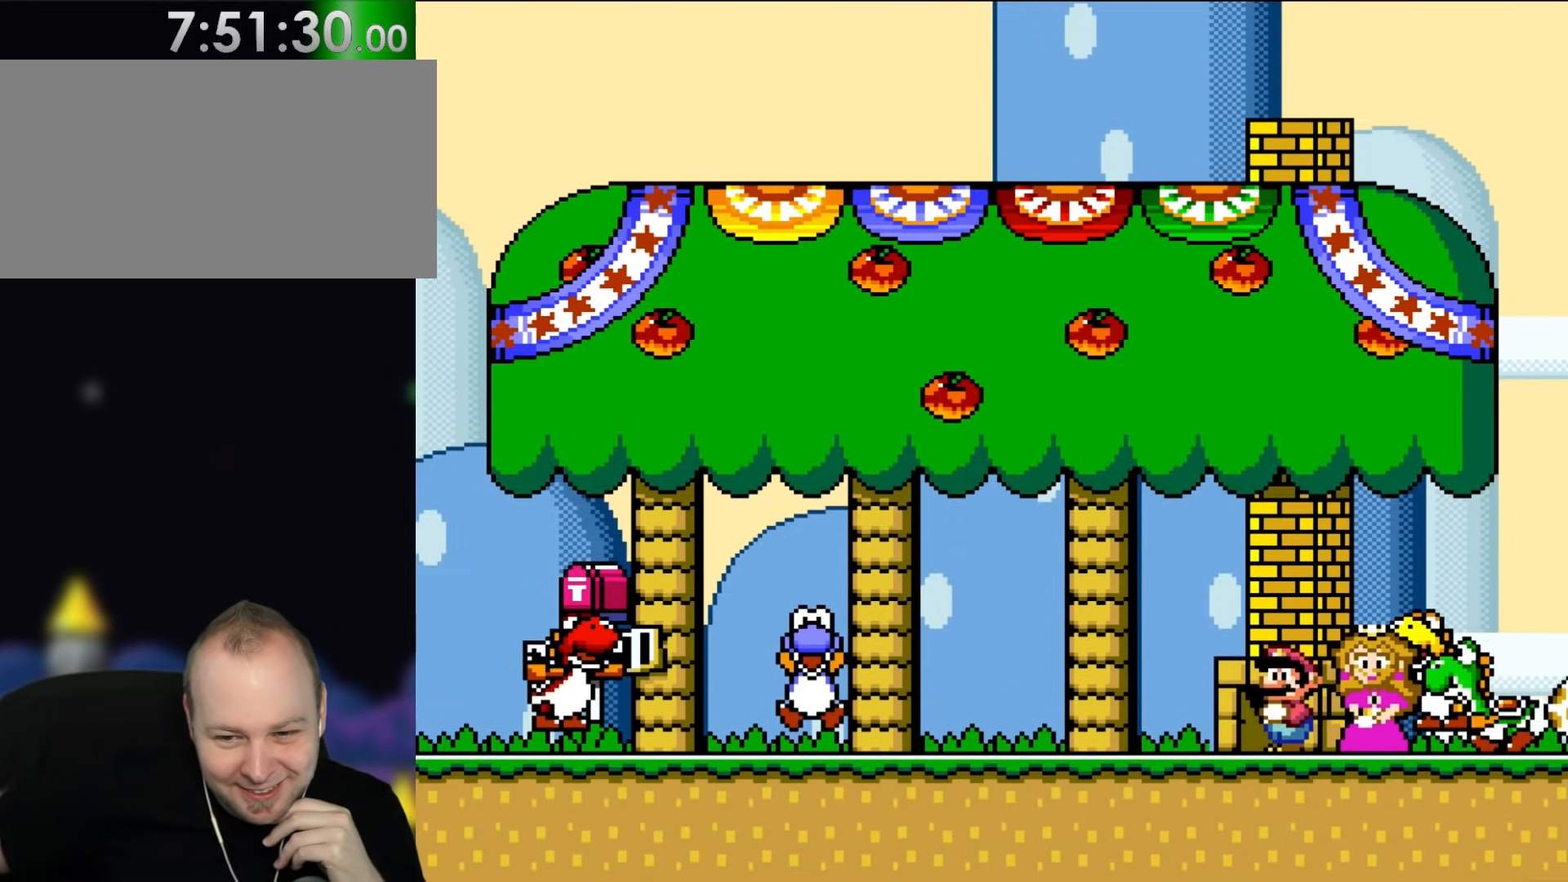
{"buttons": ["R1"], "events": []}